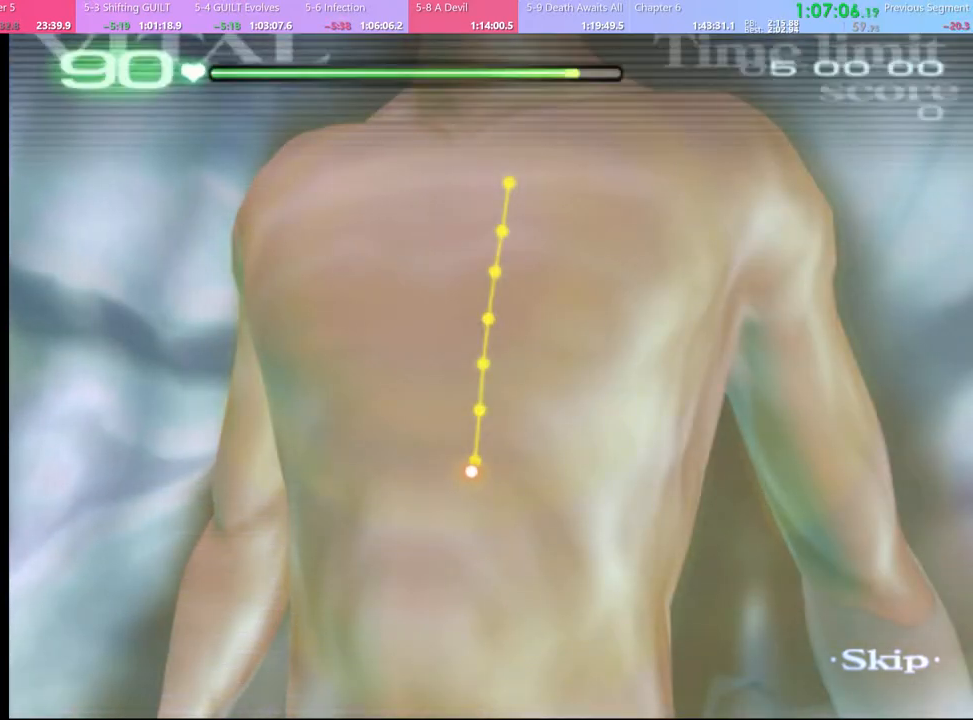
Gameplay with keyboard and mouse; each line is a JSON object with the keys and mouse buttons held at the frame after it. "events" lists presses ("down") and releases ("up") of "a", "alt", "c", "d", "e", "f", "q", "r", "s", "shift", "space", "v", "w", "mouse_left", "mouse_wheel", "mouse_right", "mouse_mb4" and "mouse_mb5" between this image and that frame as [ms after this image, input, new state], when the widget could be followed in between. "mouse_left", "mouse_wheel", "mouse_right", "mouse_mb4", "mouse_mb5" = the "left", "wheel", "right", "mb4", "mb5" buttons of the "mouse" list. No other keys are recorded. "wheel" means that the mouse wheel is clicked or scrolled. Mouse movement is not recorded.
{"keys": ["w"], "mouse": [], "events": []}
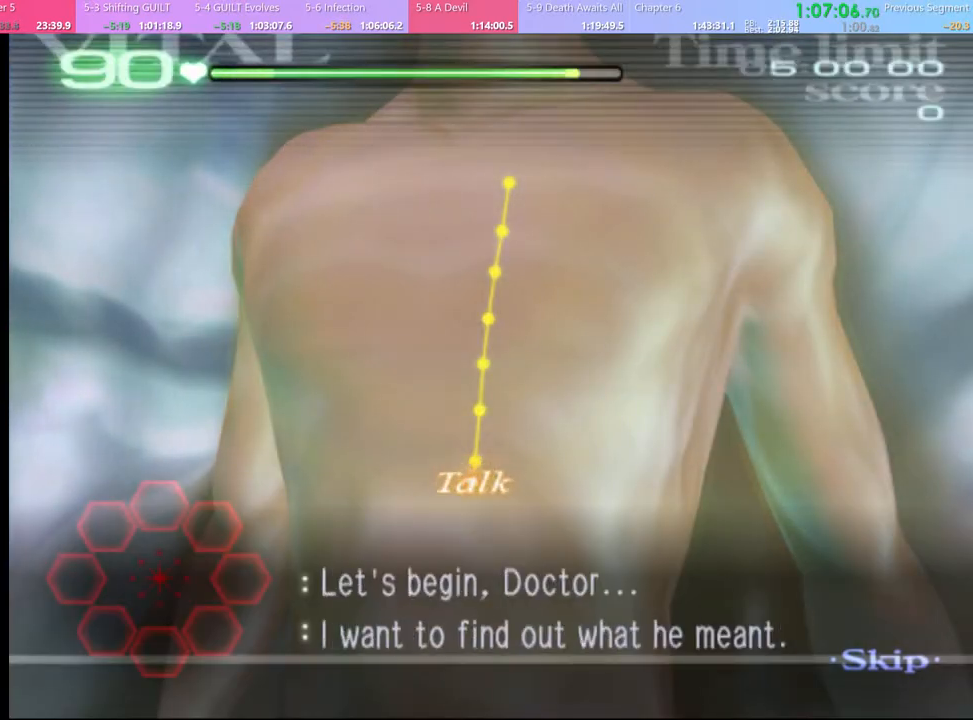
{"keys": ["w"], "mouse": ["left"], "events": [[100, "mouse_left", "down"]]}
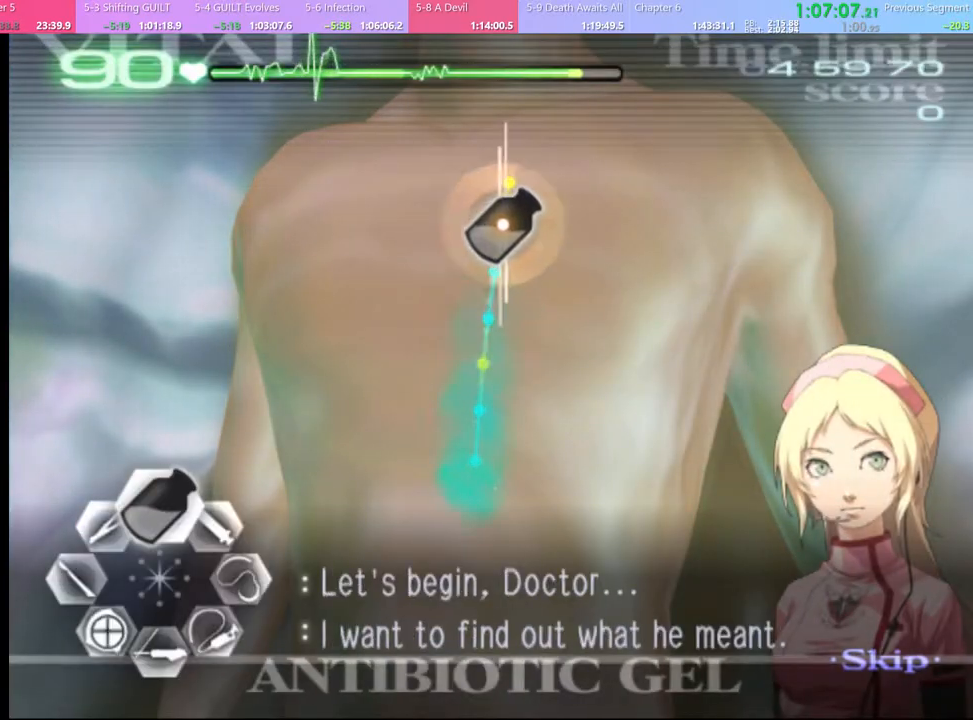
{"keys": ["a"], "mouse": ["left"], "events": [[233, "mouse_left", "up"], [300, "a", "down"], [300, "w", "up"], [500, "mouse_left", "down"]]}
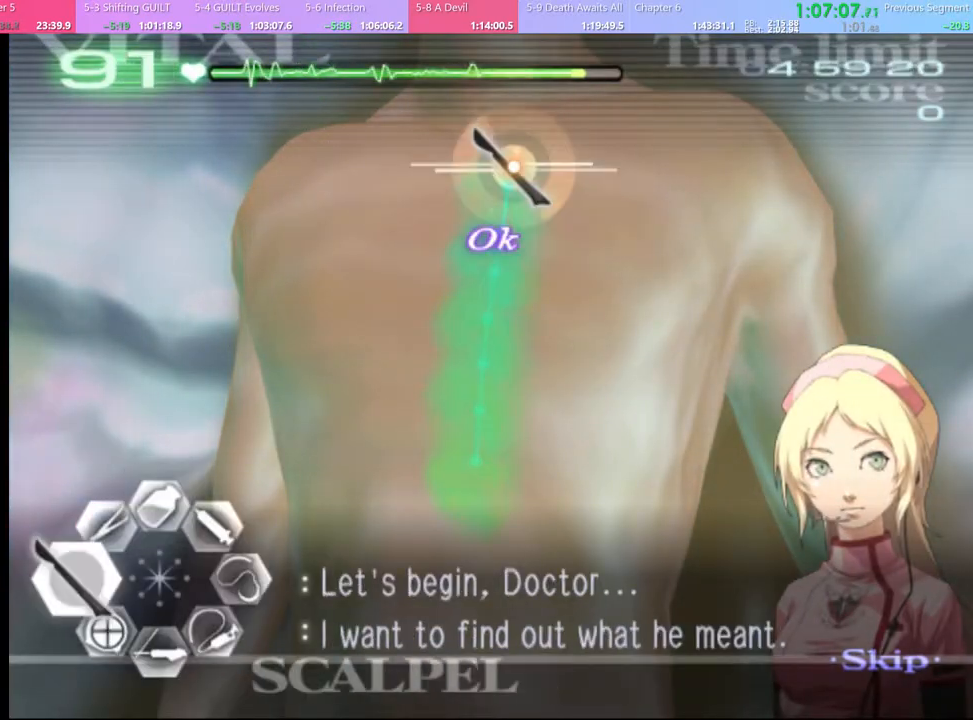
{"keys": [], "mouse": [], "events": [[433, "mouse_left", "up"], [467, "a", "up"]]}
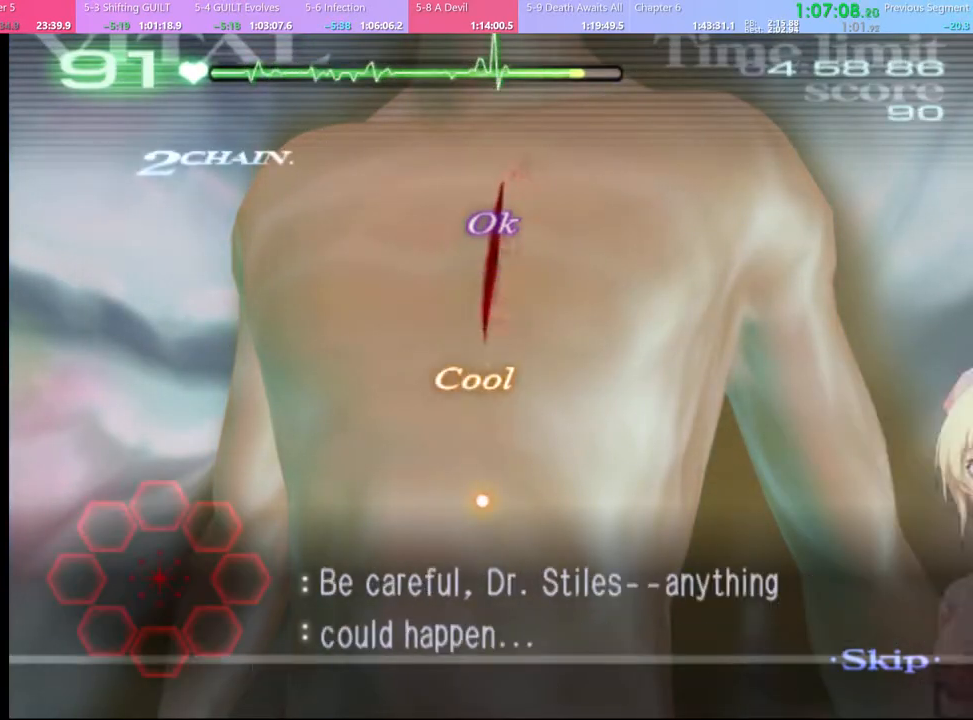
{"keys": [], "mouse": [], "events": []}
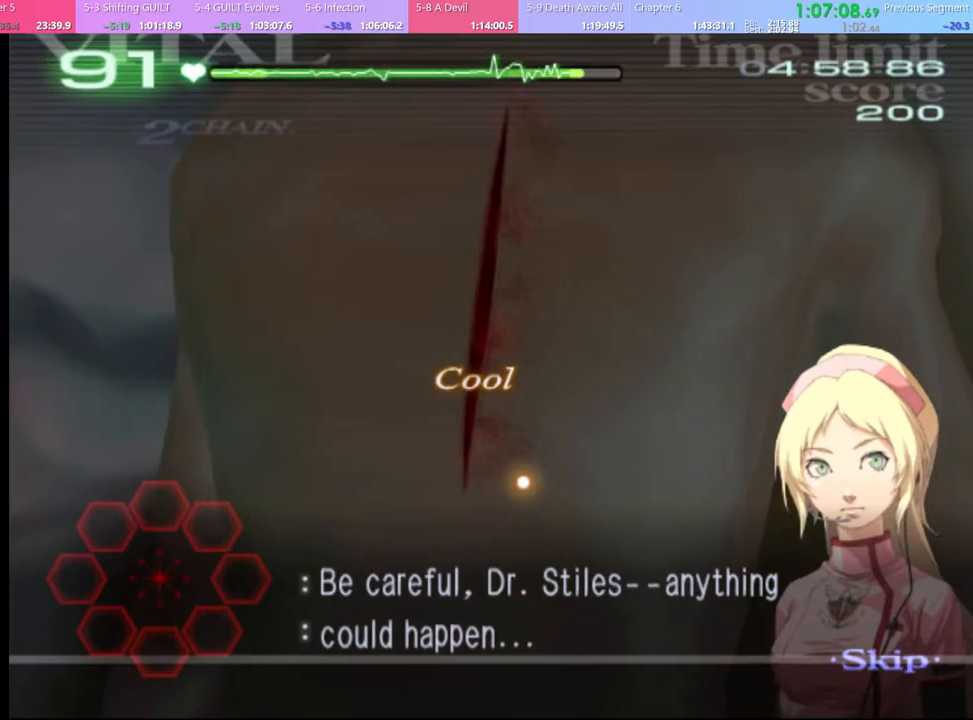
{"keys": [], "mouse": [], "events": []}
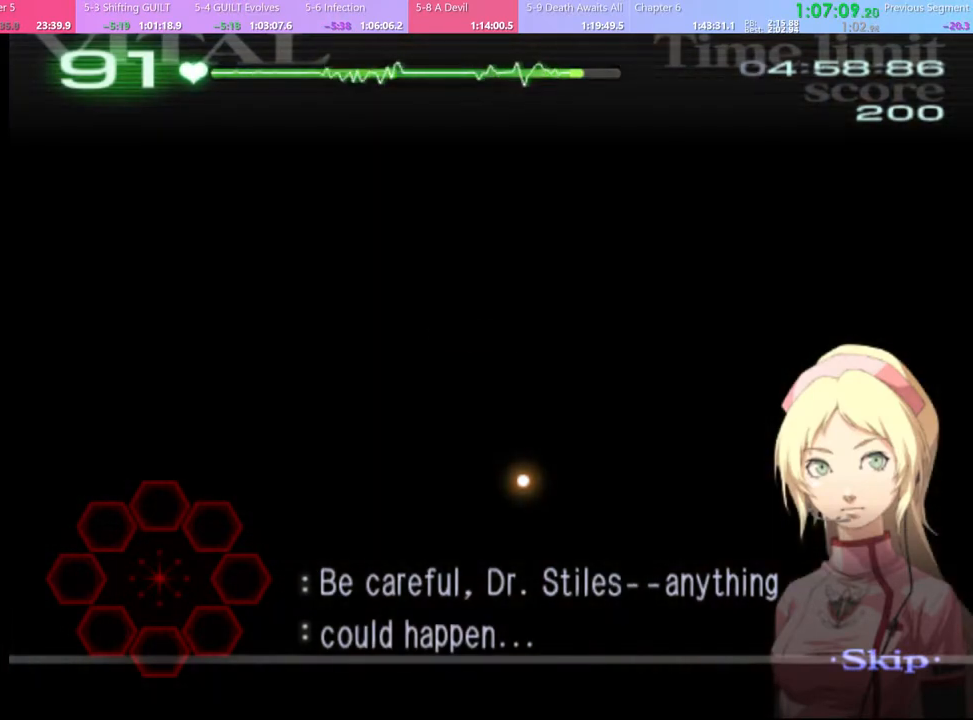
{"keys": ["d"], "mouse": [], "events": [[67, "d", "down"]]}
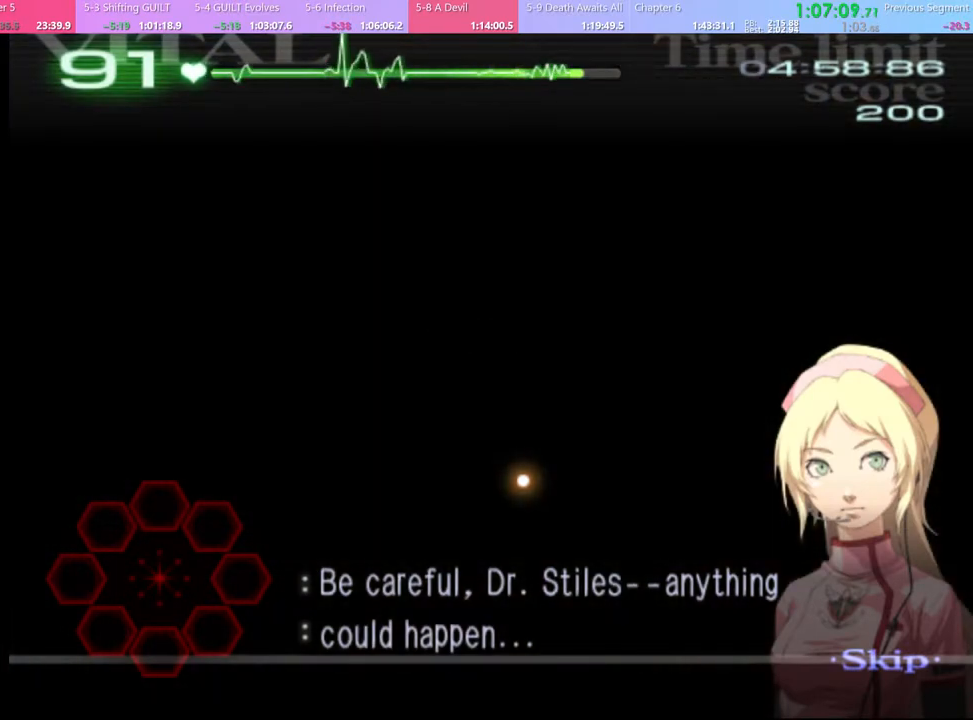
{"keys": ["d"], "mouse": [], "events": []}
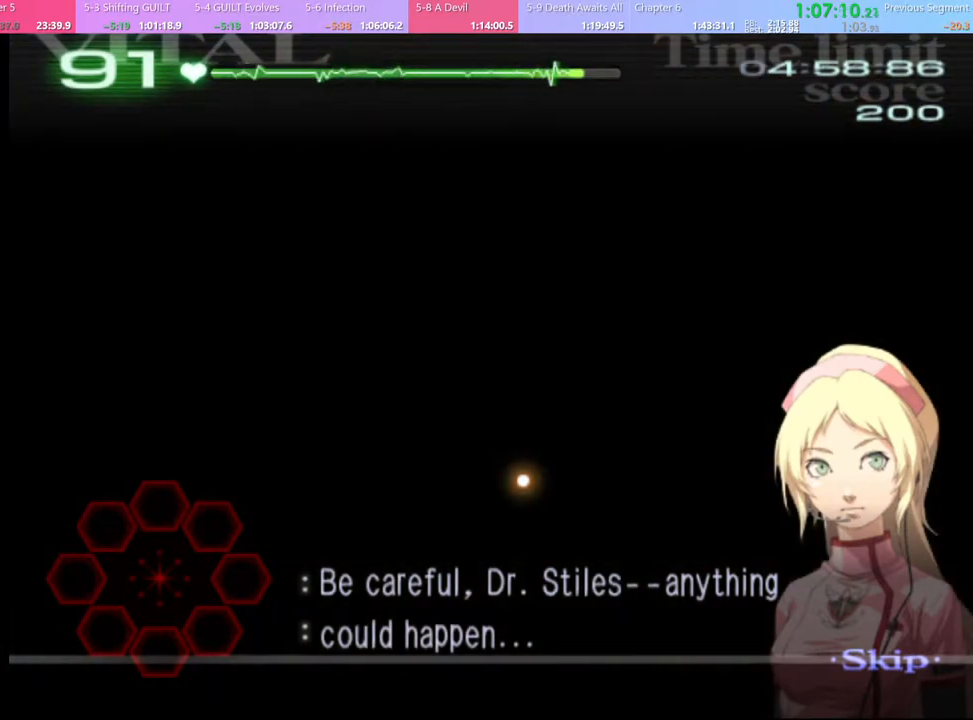
{"keys": ["d"], "mouse": [], "events": []}
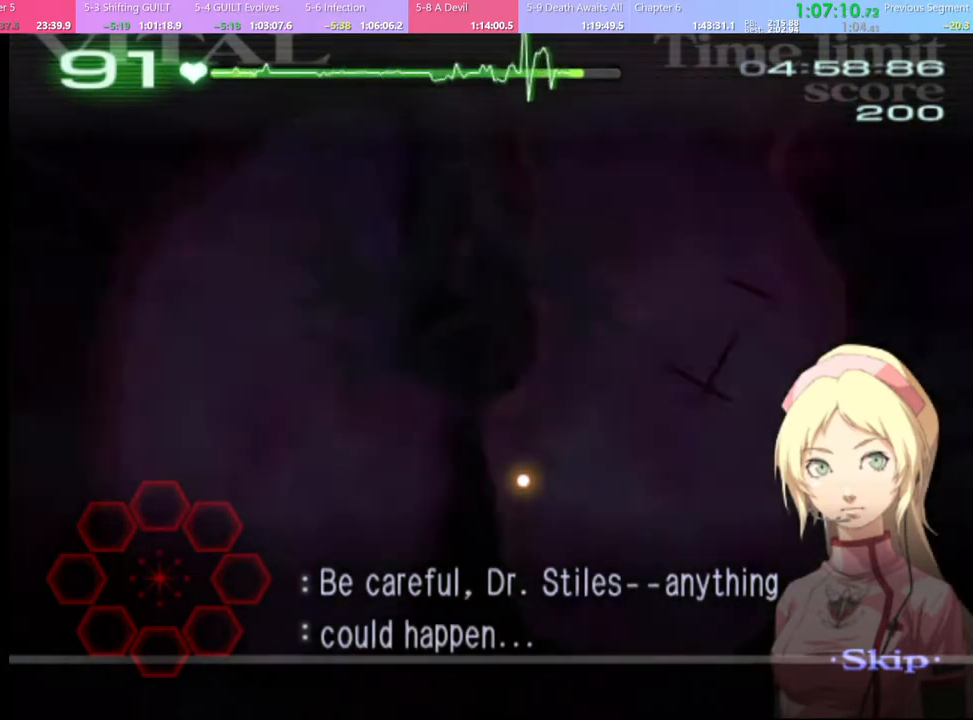
{"keys": ["d"], "mouse": [], "events": []}
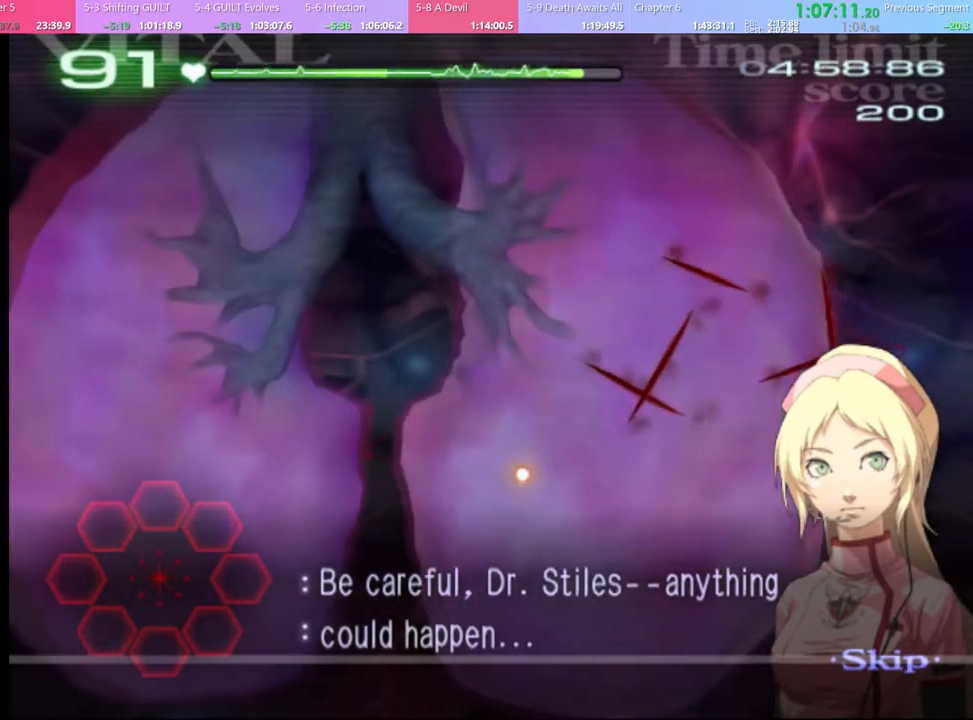
{"keys": ["d"], "mouse": [], "events": []}
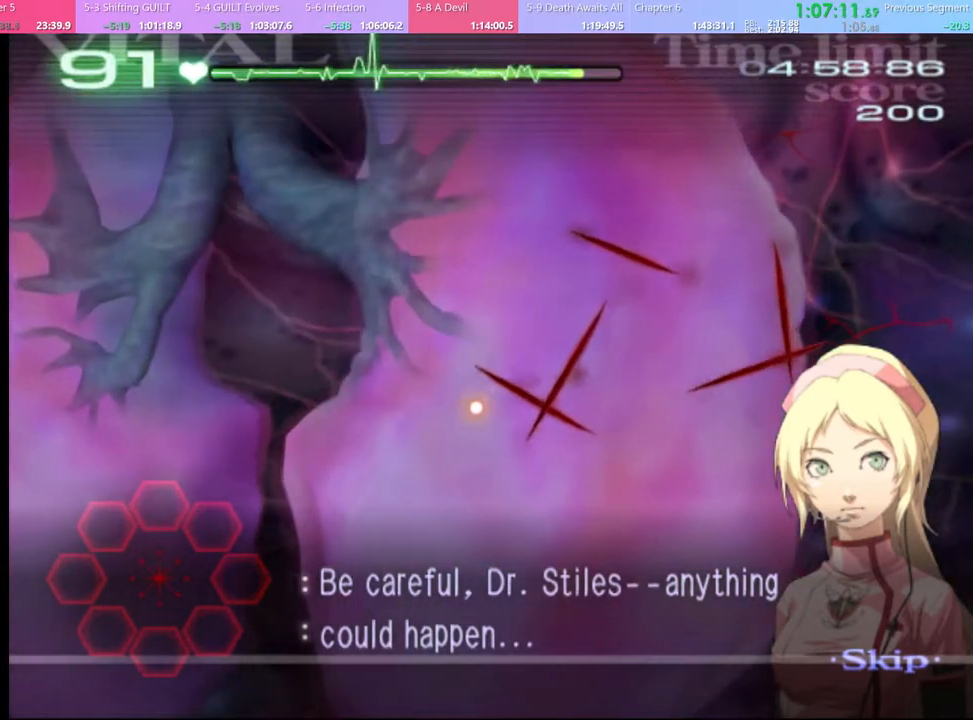
{"keys": ["d"], "mouse": [], "events": []}
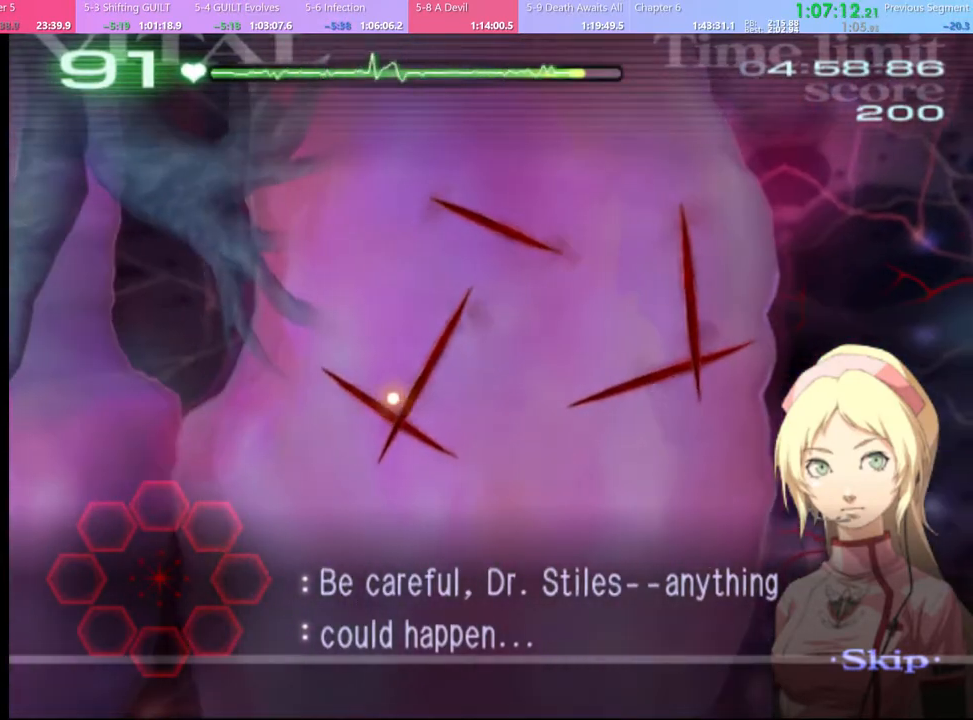
{"keys": ["d"], "mouse": [], "events": []}
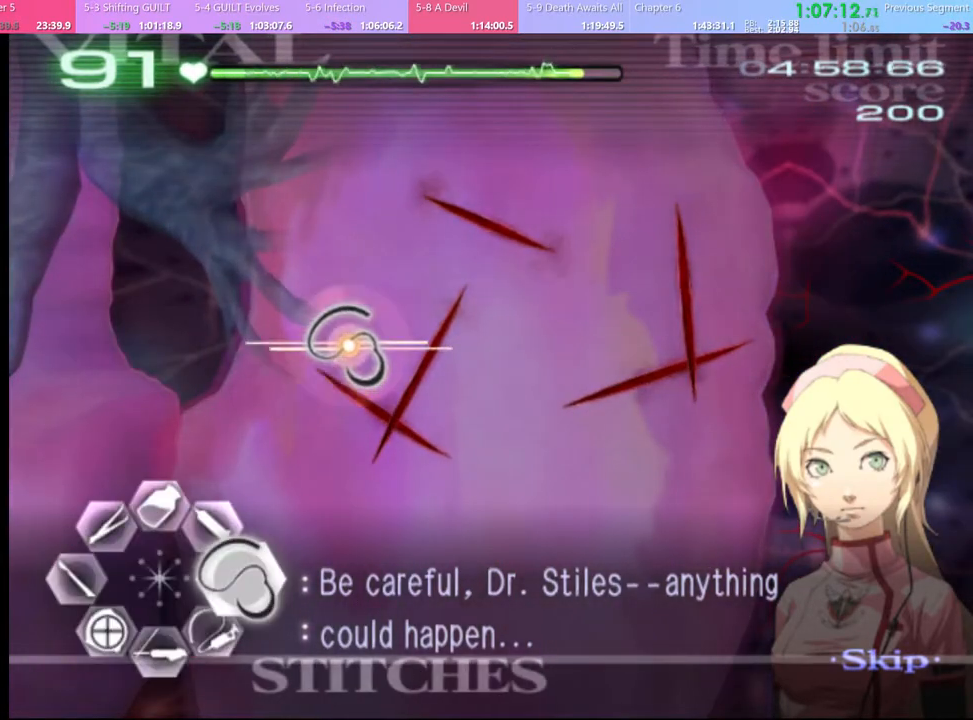
{"keys": ["d"], "mouse": ["left"], "events": [[33, "mouse_left", "down"]]}
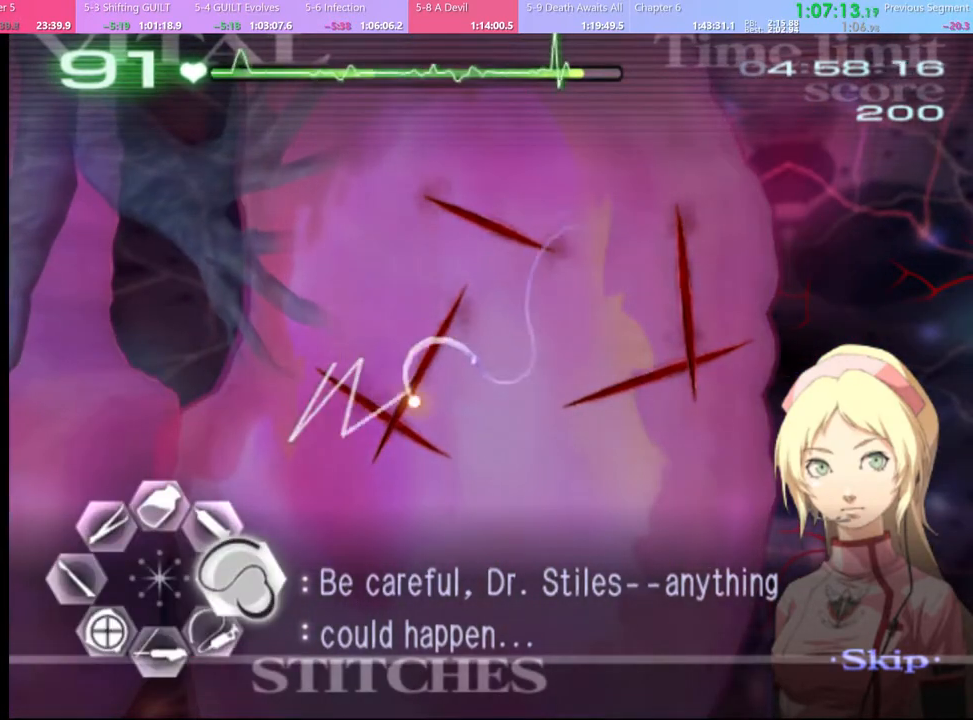
{"keys": ["d"], "mouse": ["left"], "events": [[67, "mouse_left", "up"], [200, "mouse_left", "down"]]}
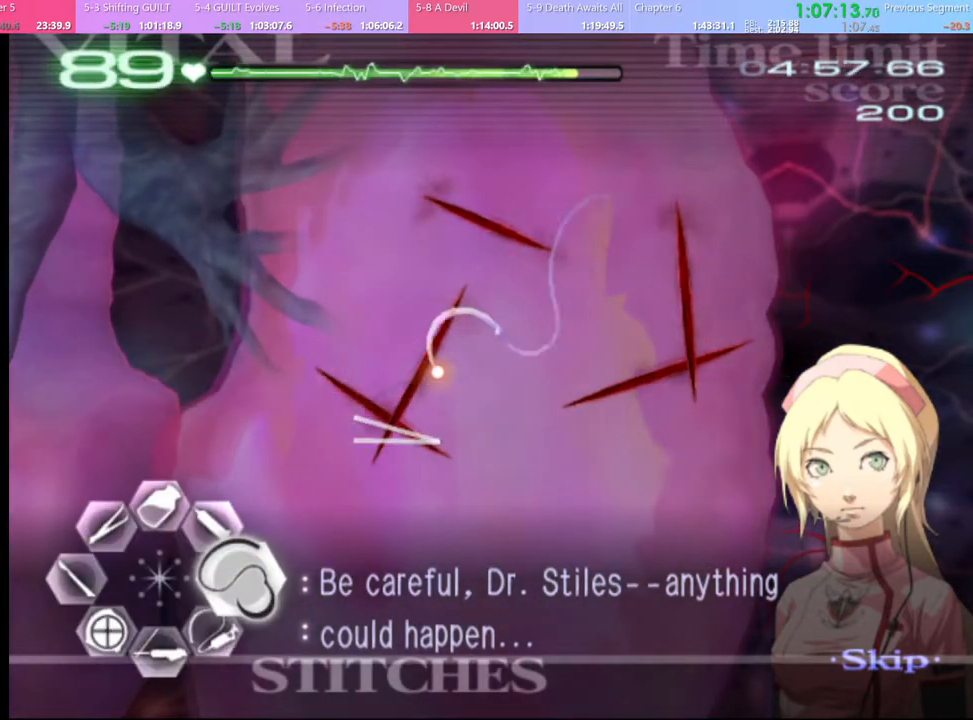
{"keys": ["d"], "mouse": ["left"], "events": [[167, "mouse_left", "up"], [333, "mouse_left", "down"]]}
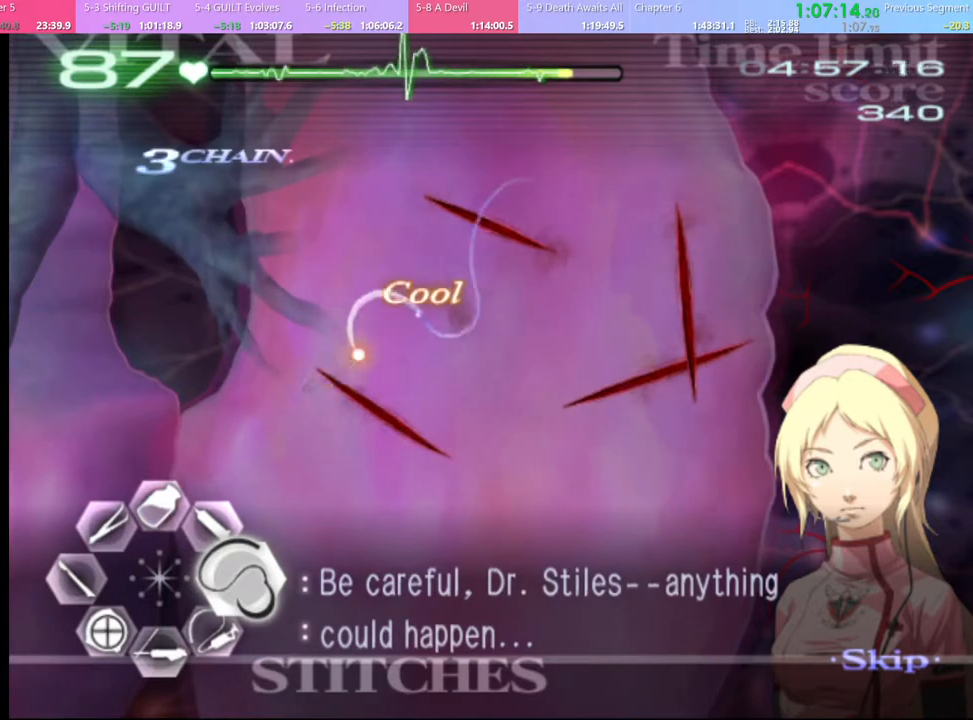
{"keys": ["d"], "mouse": [], "events": [[433, "mouse_left", "up"]]}
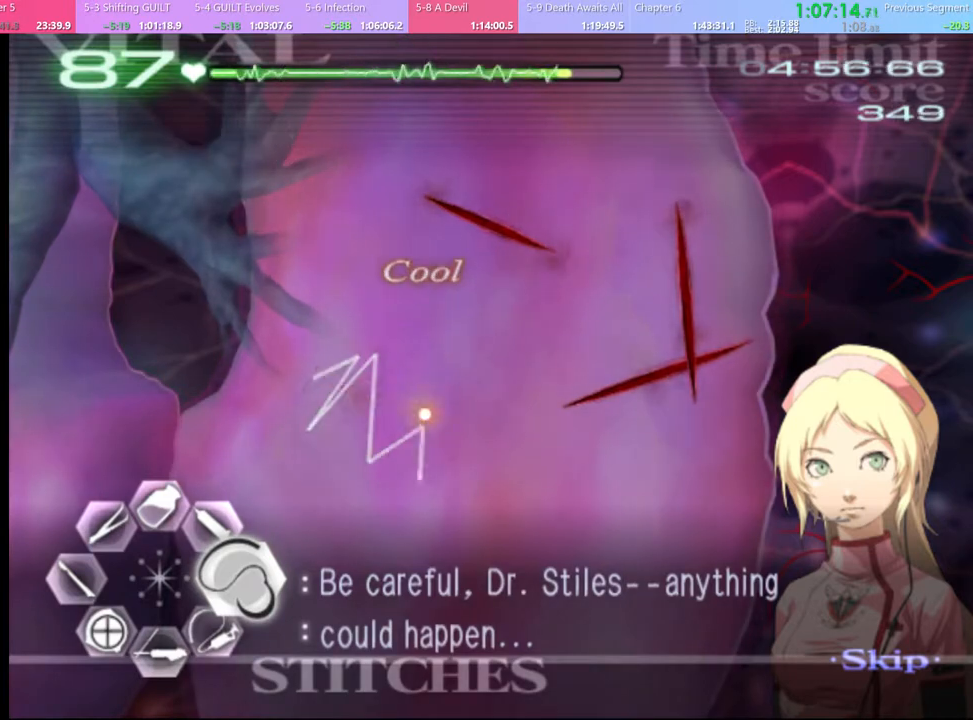
{"keys": ["d"], "mouse": ["left"], "events": [[200, "mouse_left", "down"]]}
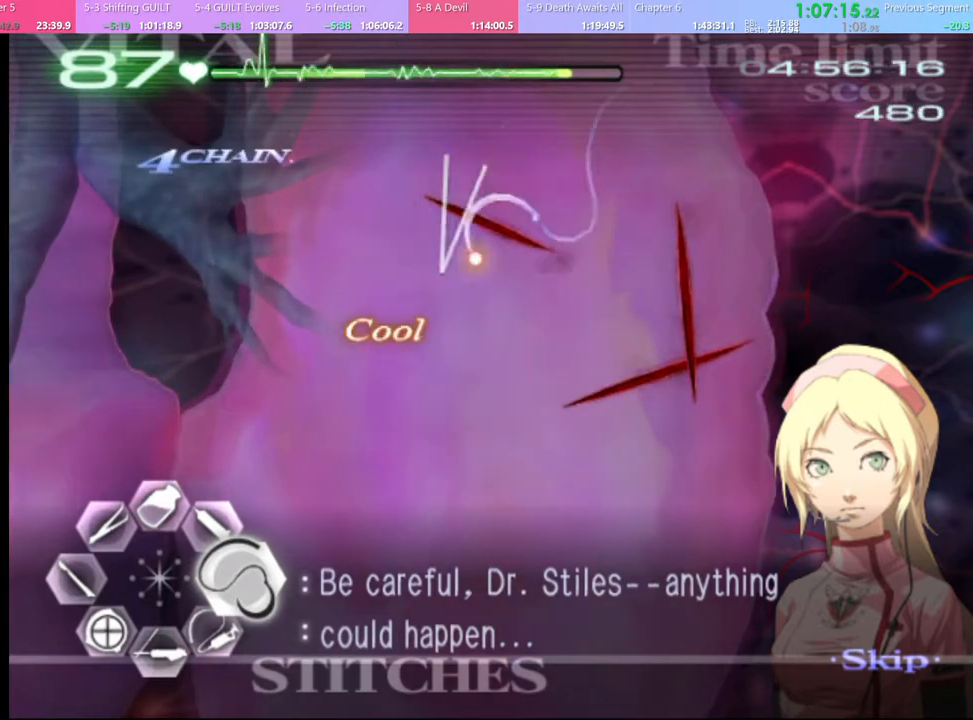
{"keys": ["d"], "mouse": ["left"], "events": [[200, "mouse_left", "up"], [333, "mouse_left", "down"]]}
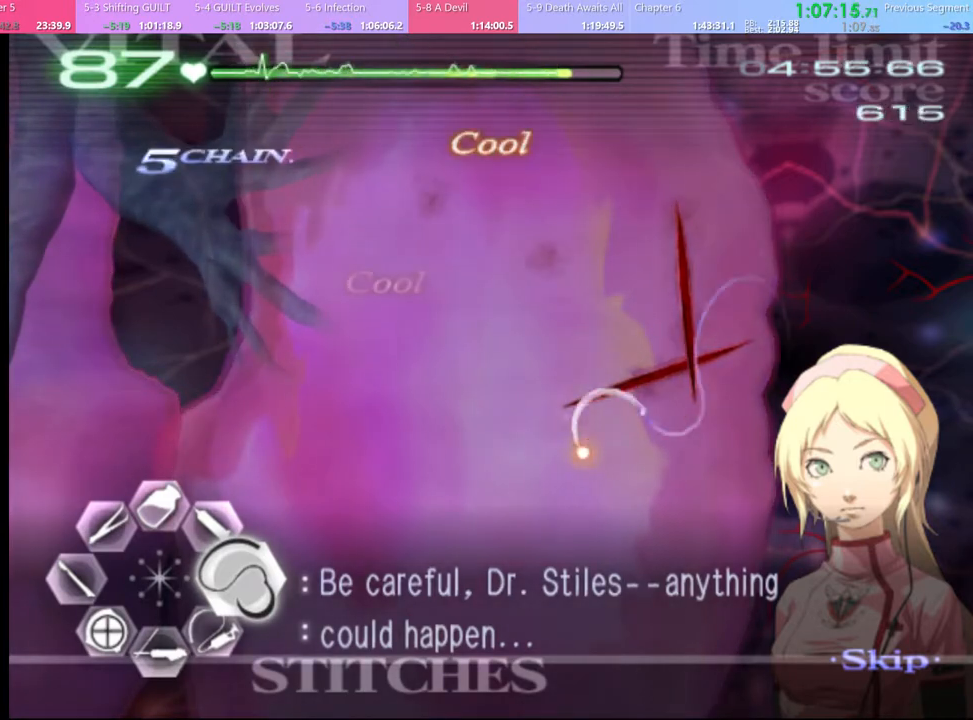
{"keys": ["d"], "mouse": ["left"], "events": []}
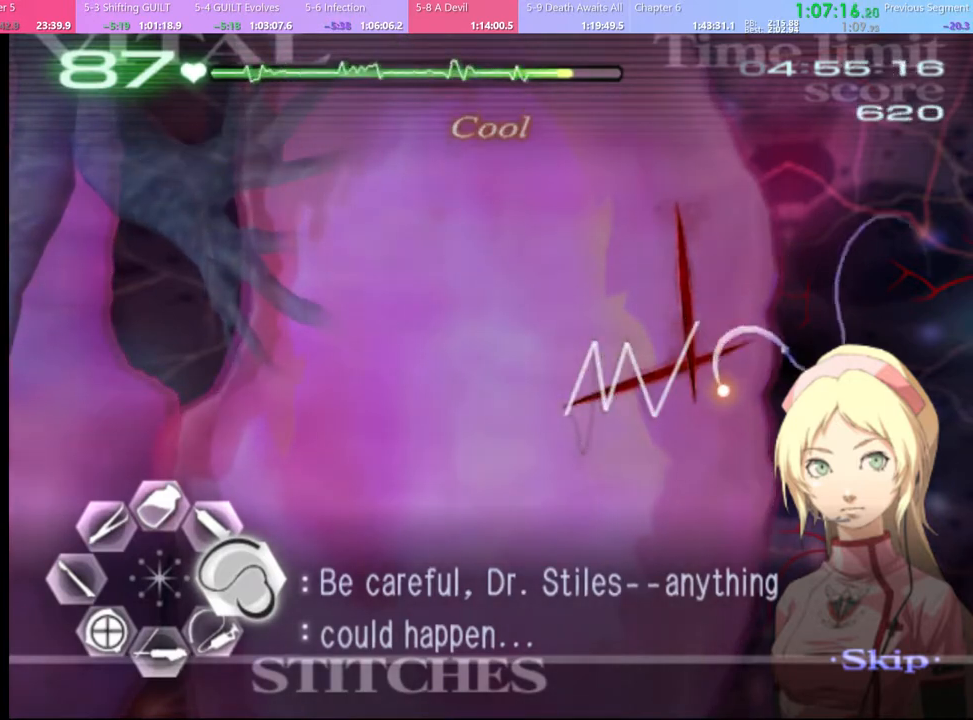
{"keys": ["d"], "mouse": ["left"], "events": [[33, "mouse_left", "up"], [167, "mouse_left", "down"]]}
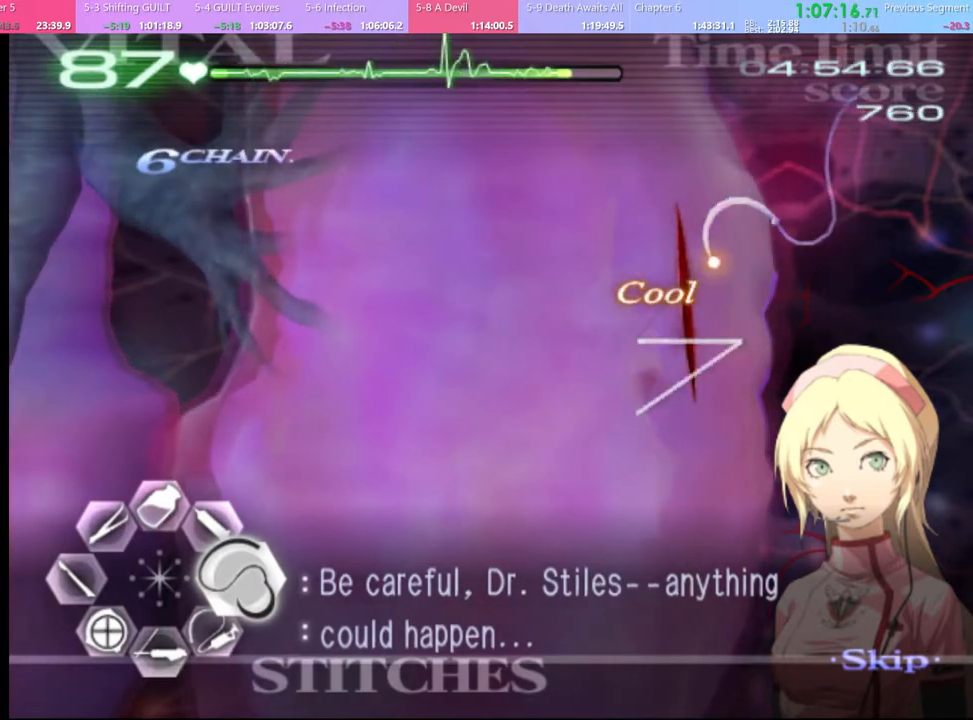
{"keys": ["s"], "mouse": [], "events": [[167, "mouse_left", "up"], [233, "d", "up"], [267, "s", "down"]]}
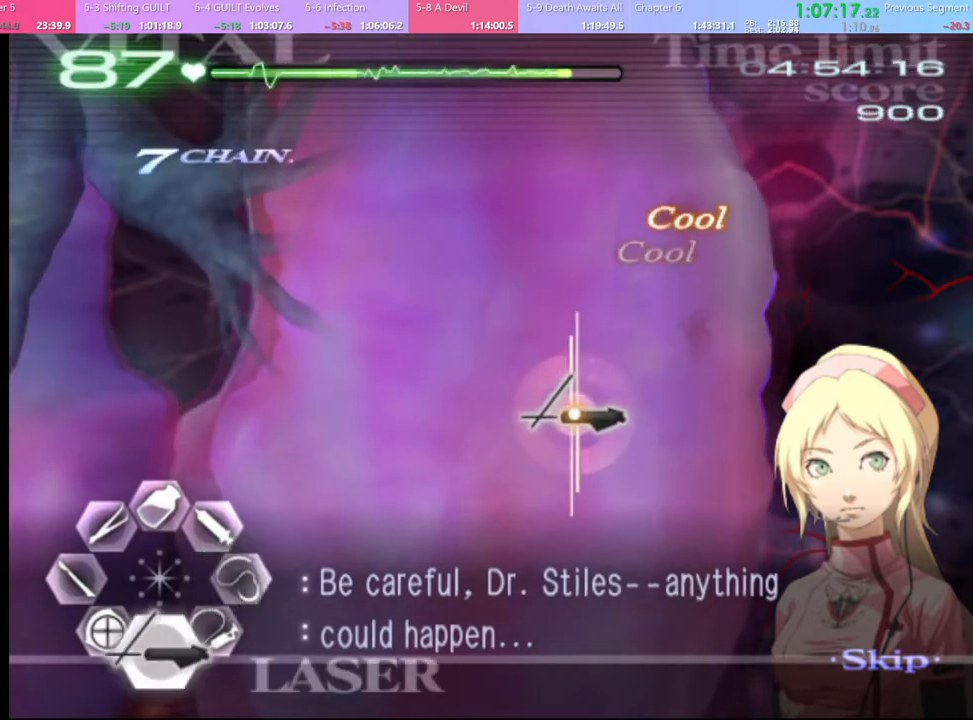
{"keys": ["s"], "mouse": [], "events": []}
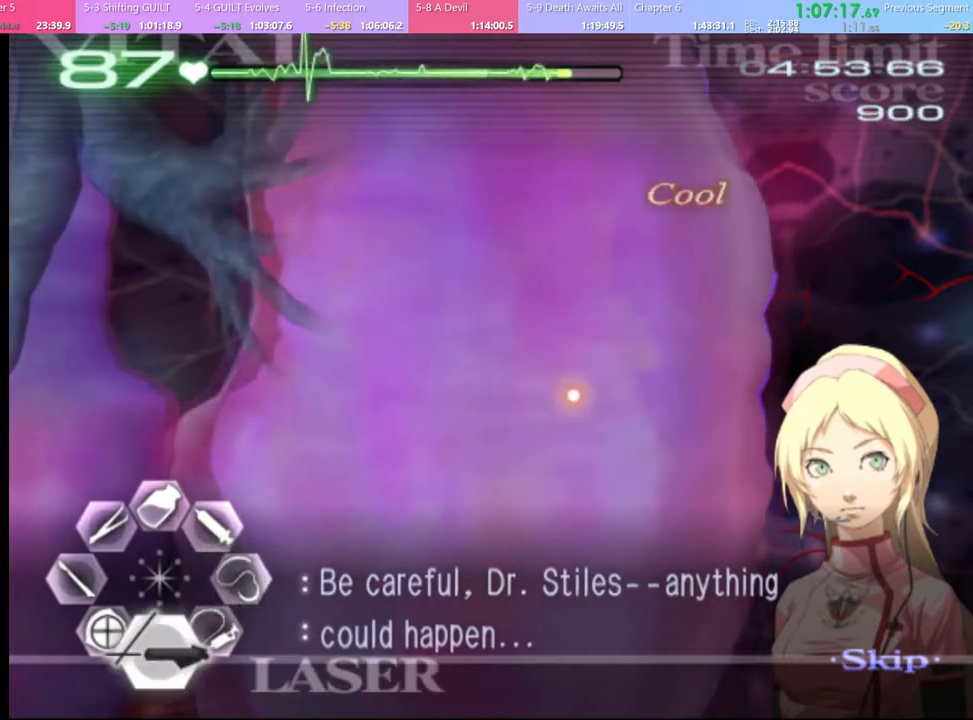
{"keys": ["s"], "mouse": [], "events": []}
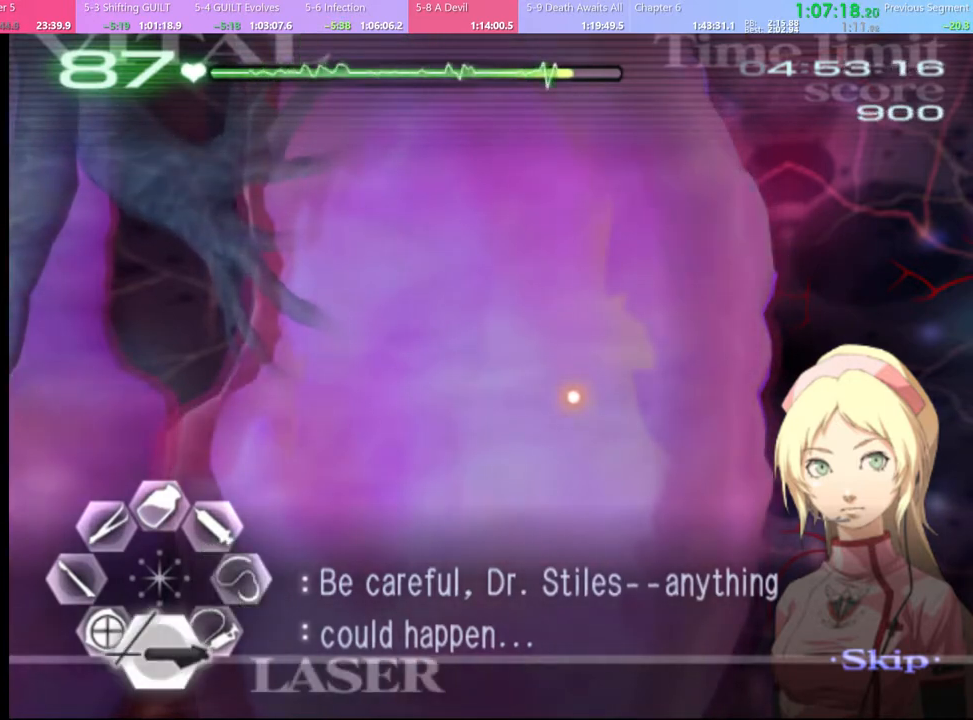
{"keys": ["s"], "mouse": [], "events": []}
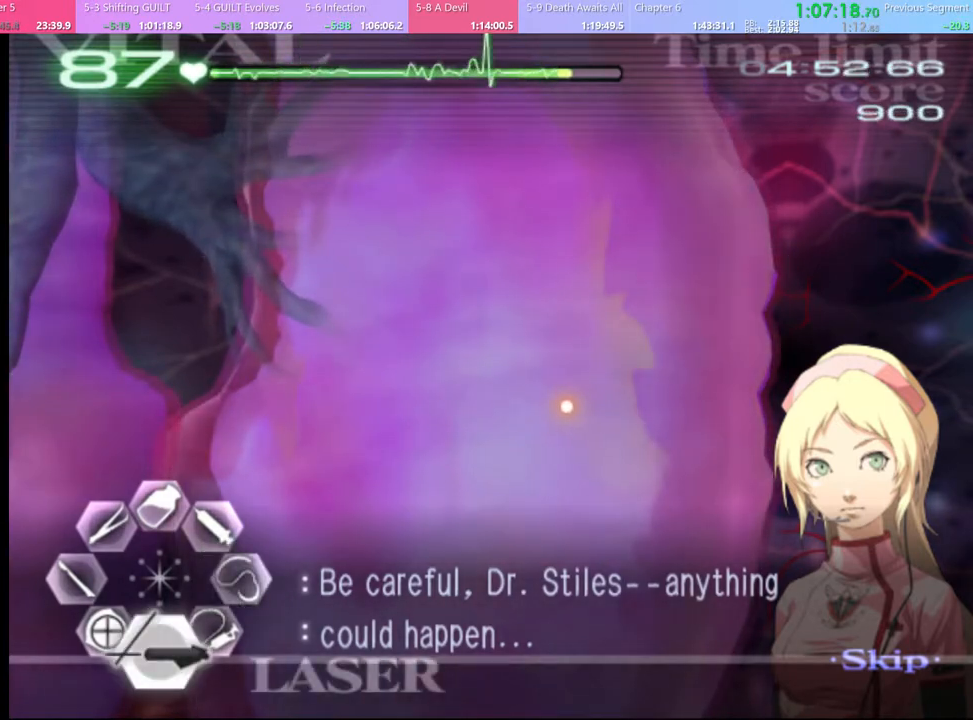
{"keys": ["s"], "mouse": [], "events": []}
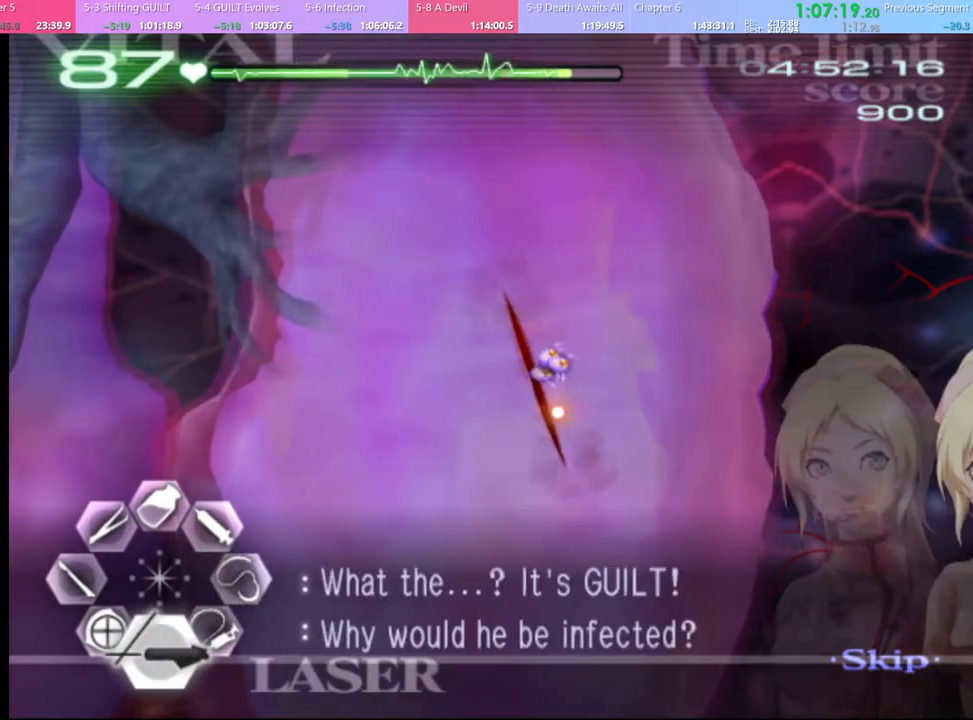
{"keys": ["s"], "mouse": ["left"], "events": [[33, "mouse_left", "down"]]}
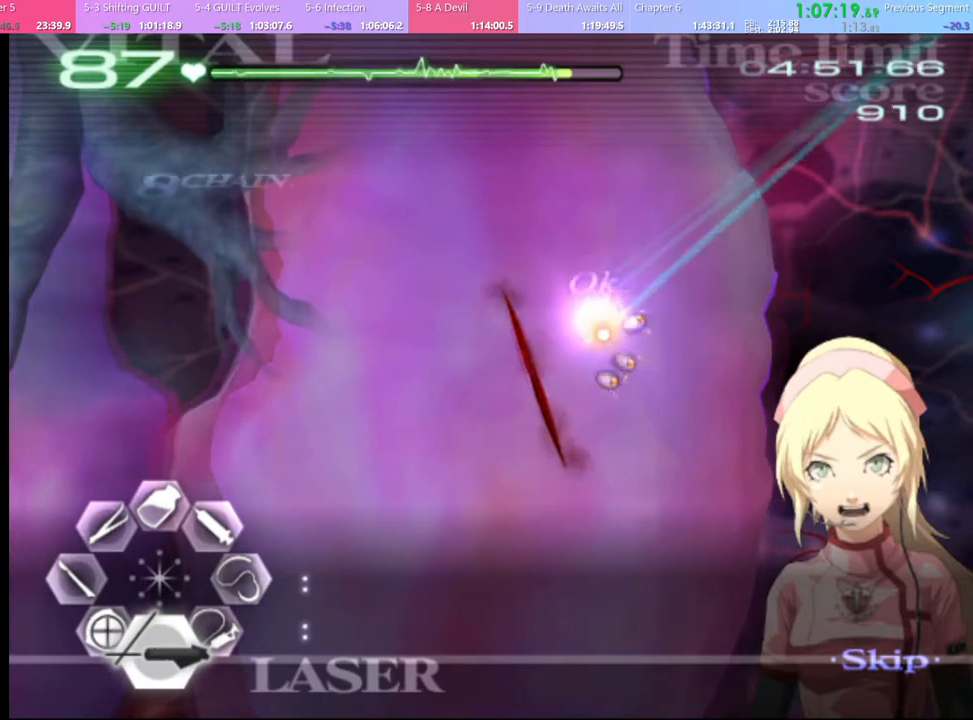
{"keys": ["s"], "mouse": [], "events": [[433, "mouse_left", "up"]]}